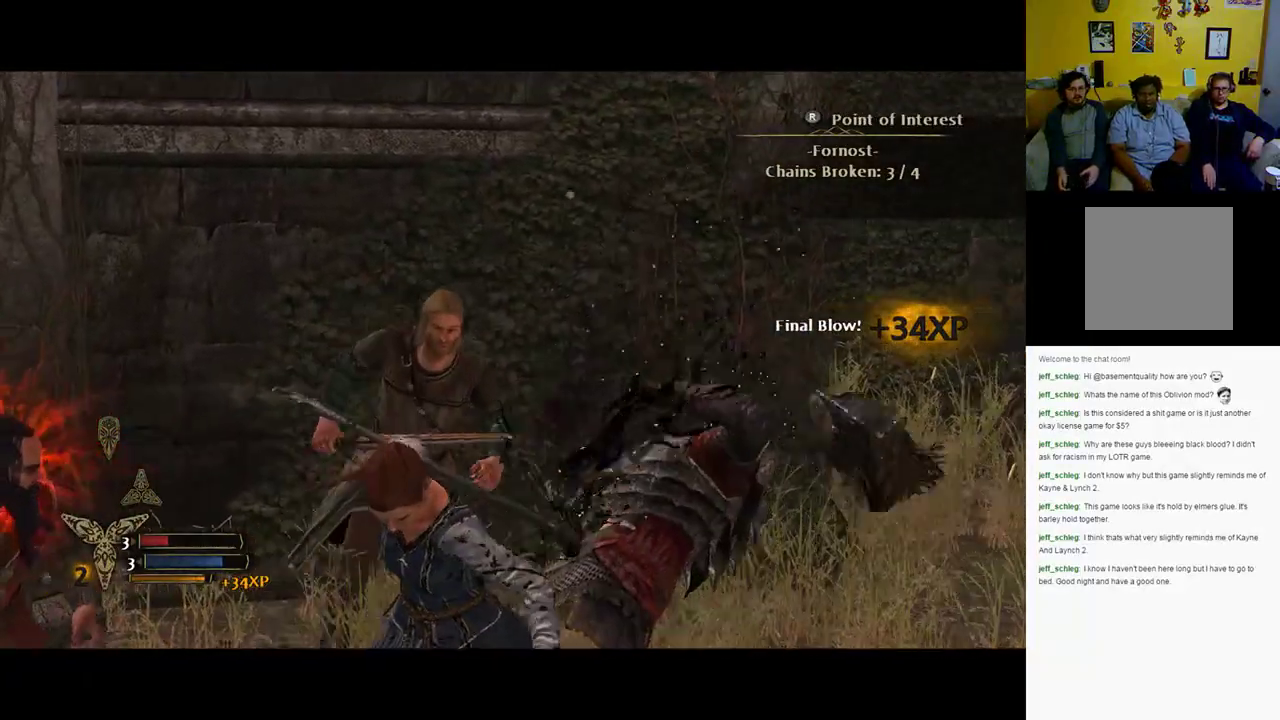
Gameplay with a controller (Xbox layout); each line is a JSON object with the inputs held at the frame after it. "events" lists button and stick changes between this image and that frame as [ms after this image, input, new state], when the widget could be followed in between.
{"buttons": [], "left_stick": "center", "right_stick": "center", "events": []}
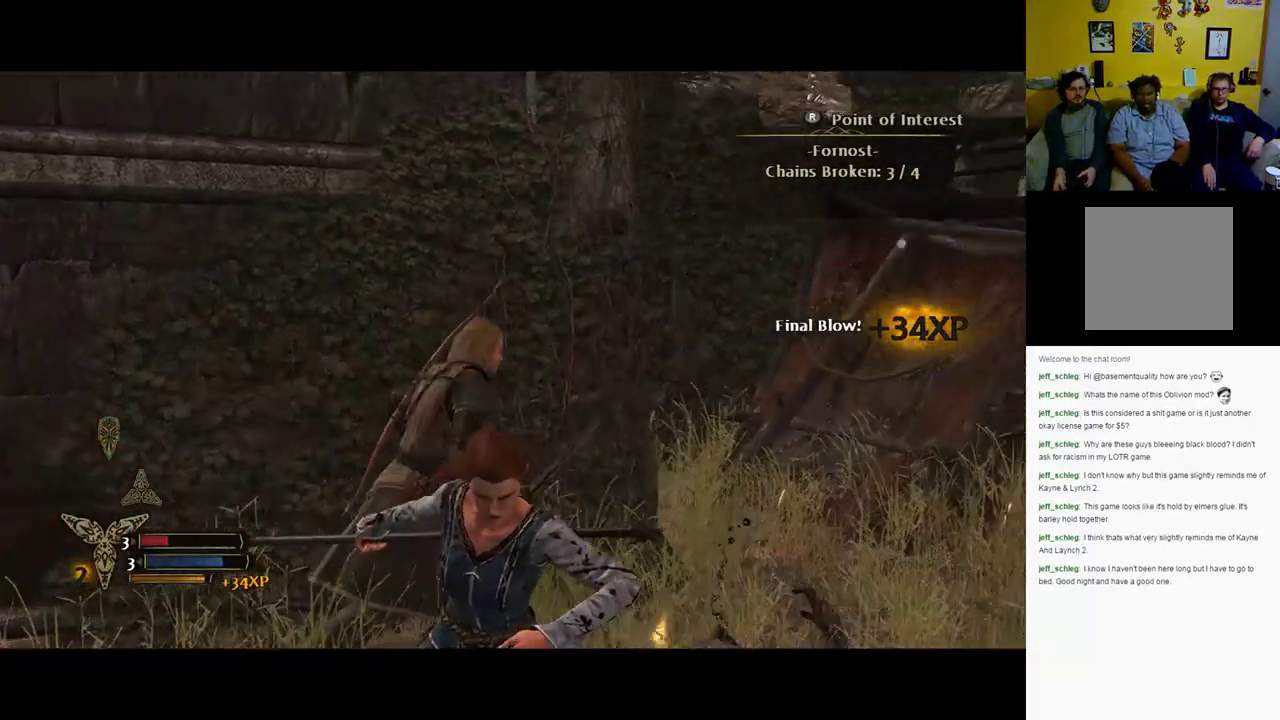
{"buttons": [], "left_stick": "center", "right_stick": "center", "events": []}
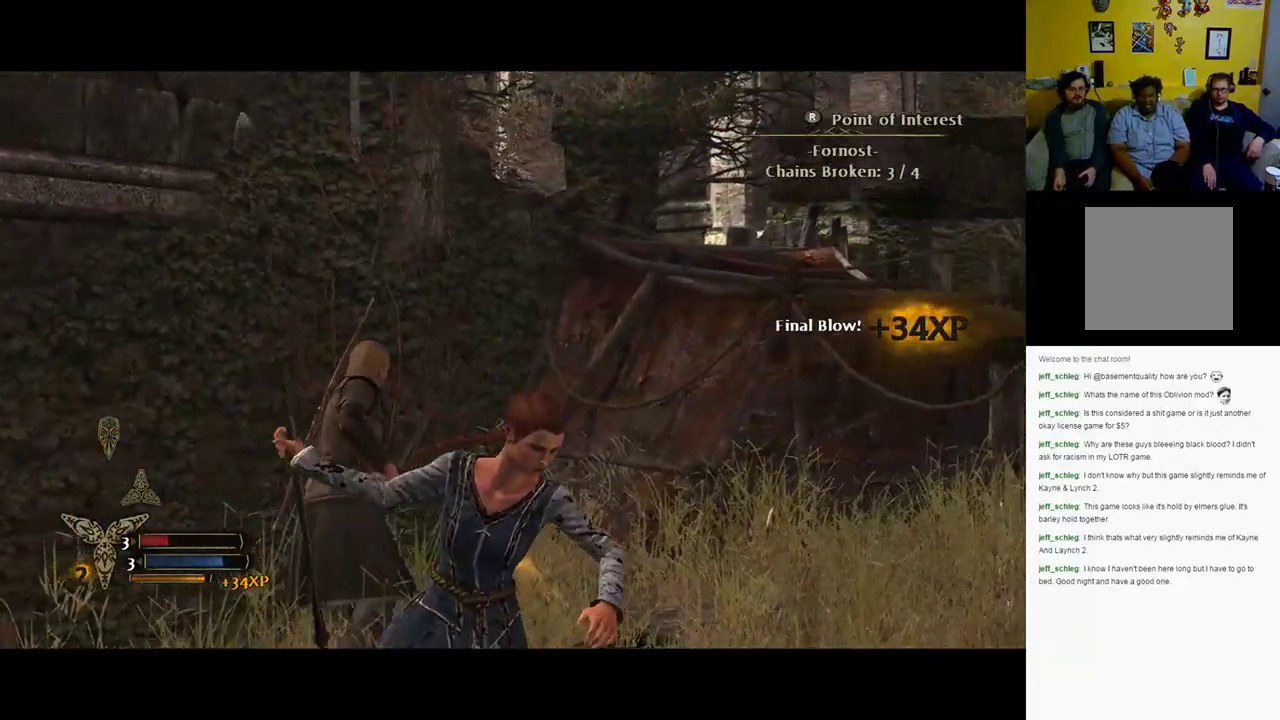
{"buttons": [], "left_stick": "center", "right_stick": "center", "events": []}
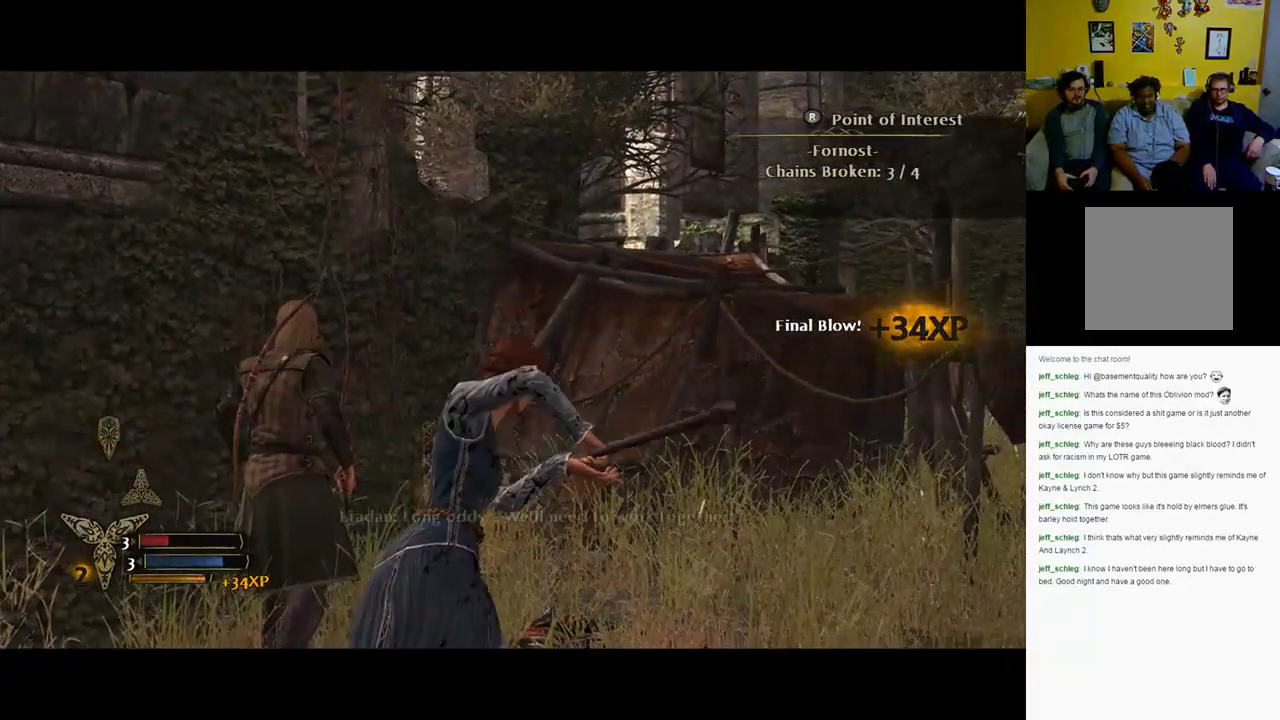
{"buttons": [], "left_stick": "center", "right_stick": "right", "events": [[267, "right_stick", "right"]]}
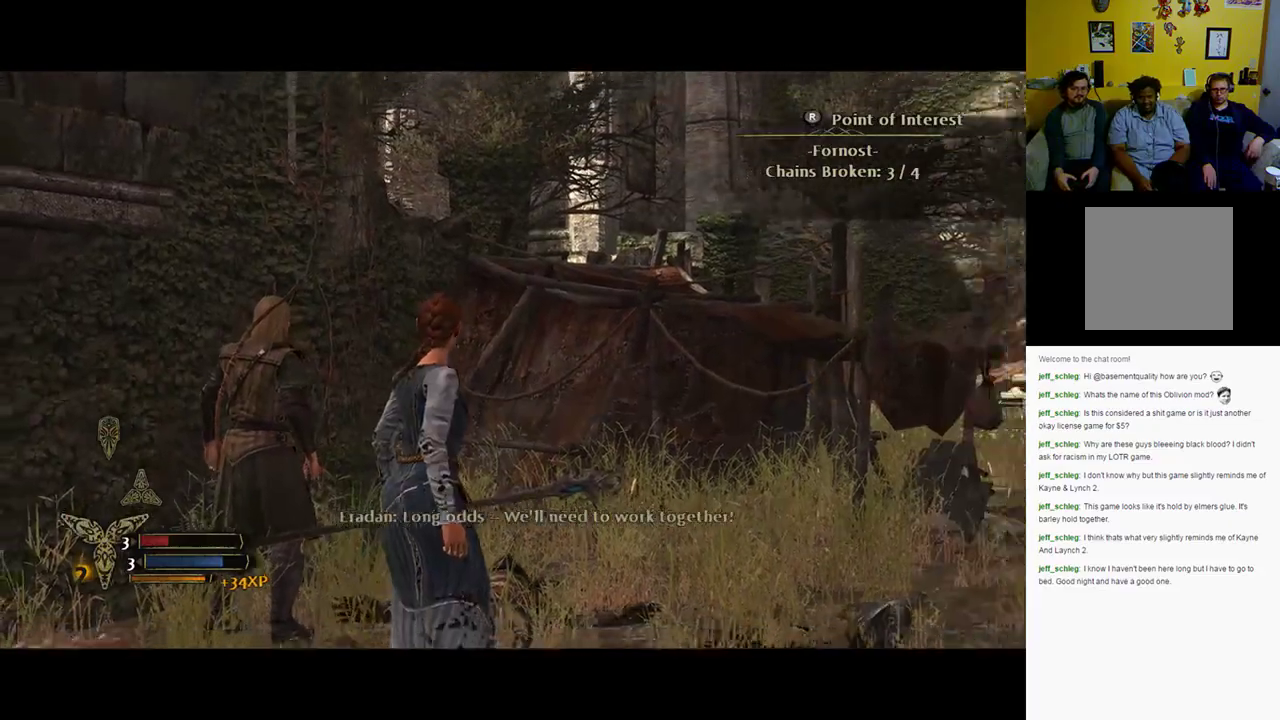
{"buttons": [], "left_stick": "center", "right_stick": "right", "events": []}
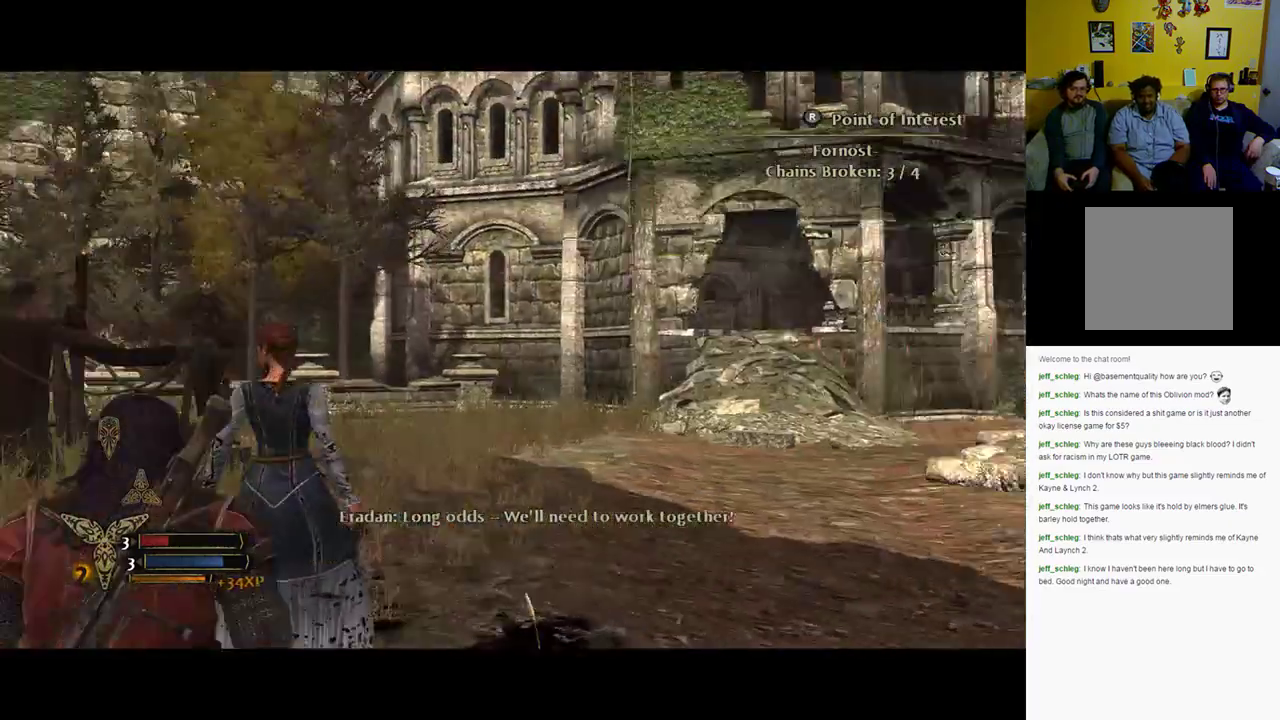
{"buttons": [], "left_stick": "up-right", "right_stick": "right", "events": [[133, "left_stick", "right"], [250, "left_stick", "up-right"]]}
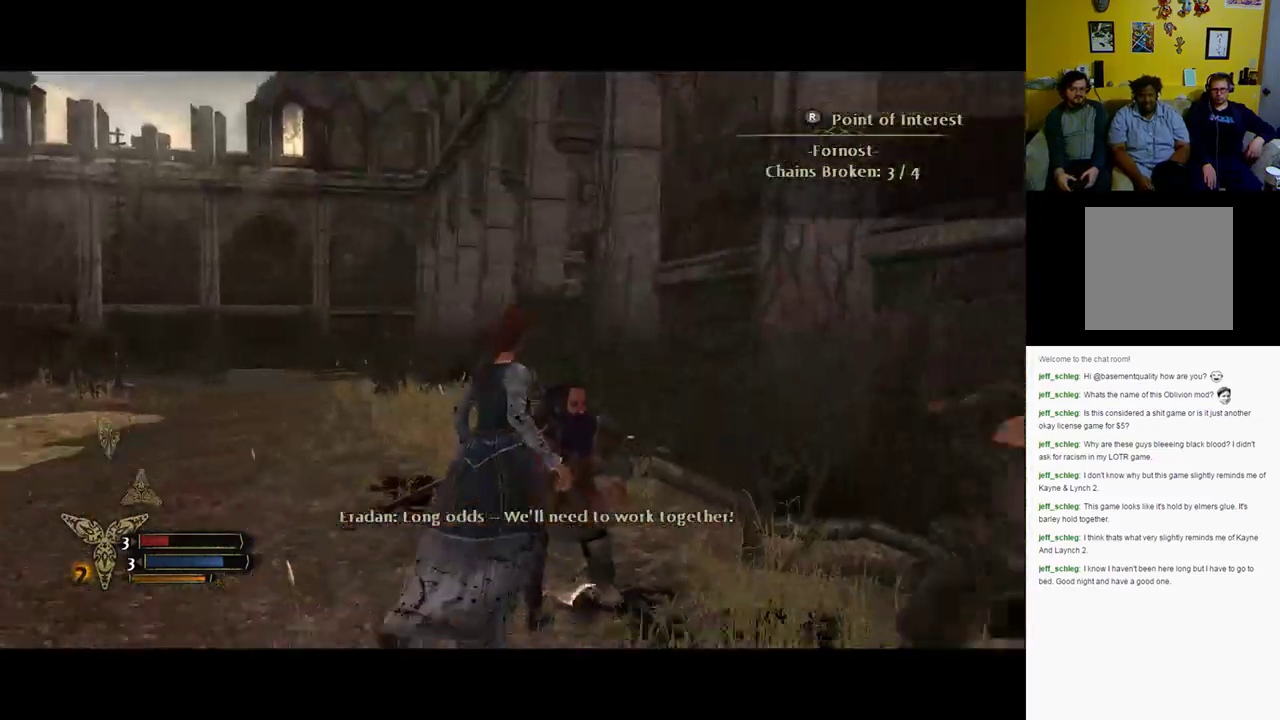
{"buttons": [], "left_stick": "up-left", "right_stick": "down-left", "events": [[67, "left_stick", "up"], [100, "right_stick", "center"], [317, "right_stick", "left"], [383, "right_stick", "down-left"], [467, "left_stick", "up-left"]]}
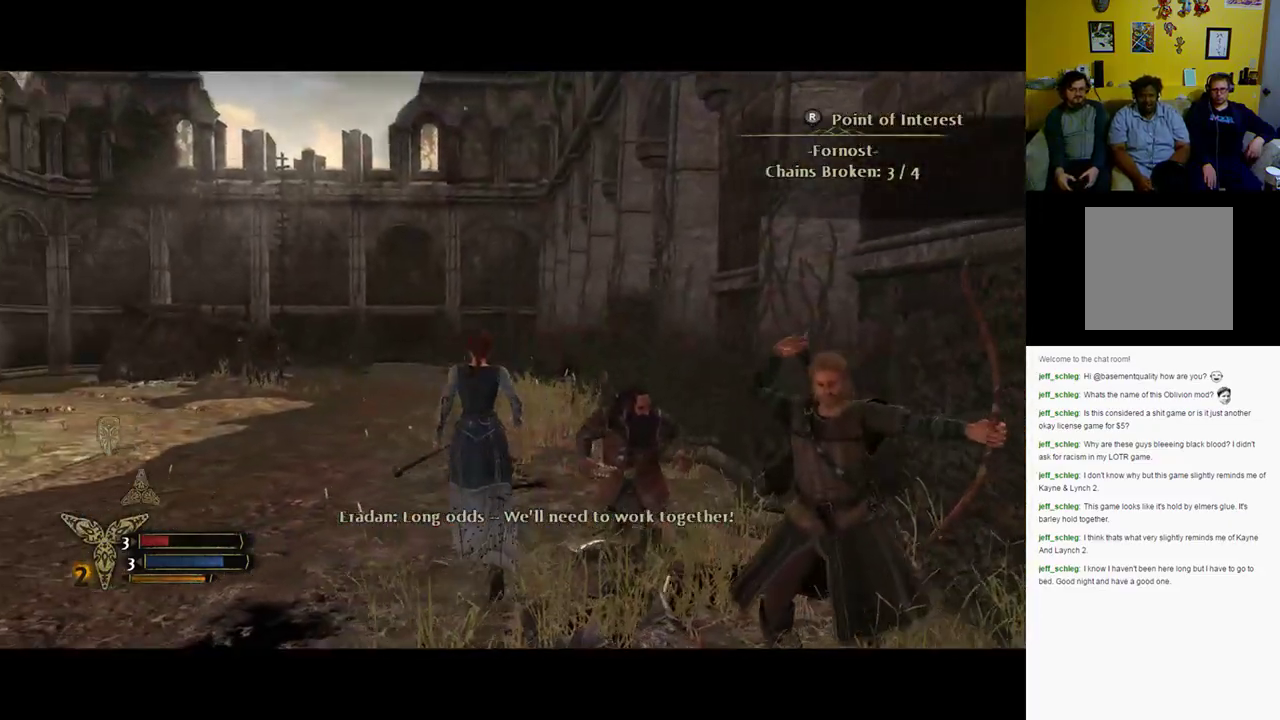
{"buttons": [], "left_stick": "up", "right_stick": "down-left", "events": [[250, "left_stick", "up"]]}
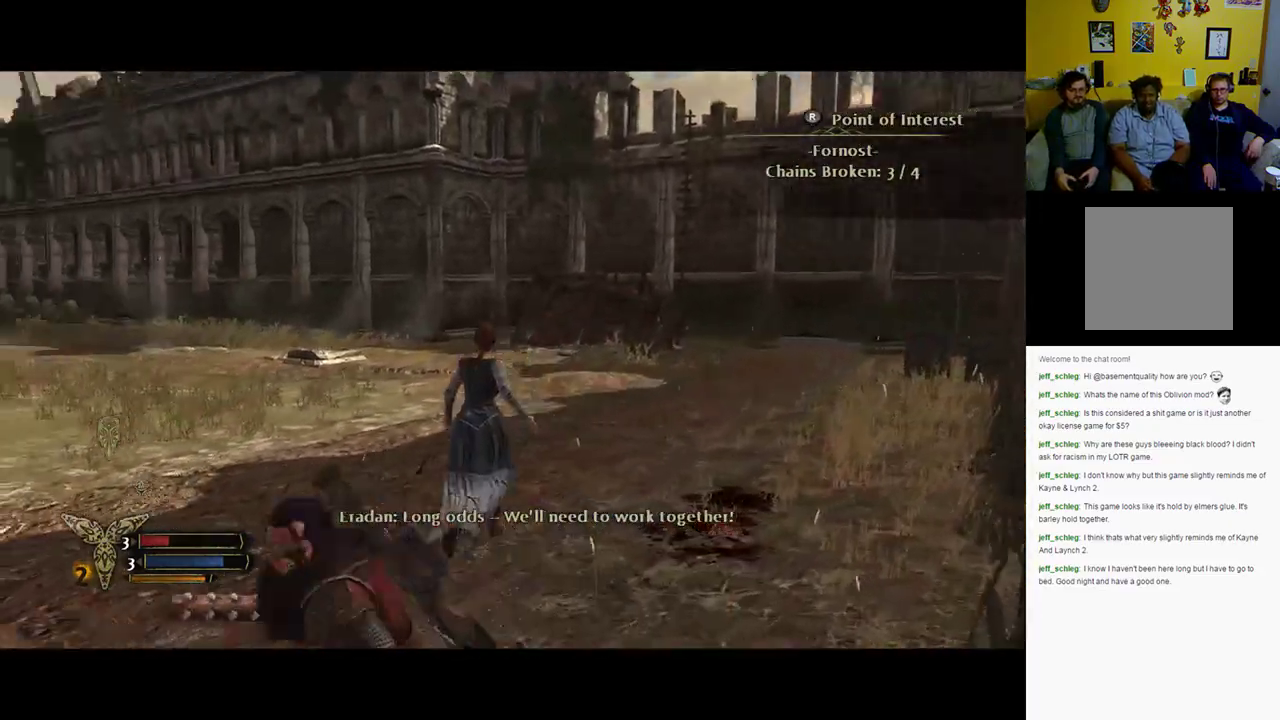
{"buttons": [], "left_stick": "up", "right_stick": "center", "events": [[350, "right_stick", "left"], [450, "right_stick", "center"]]}
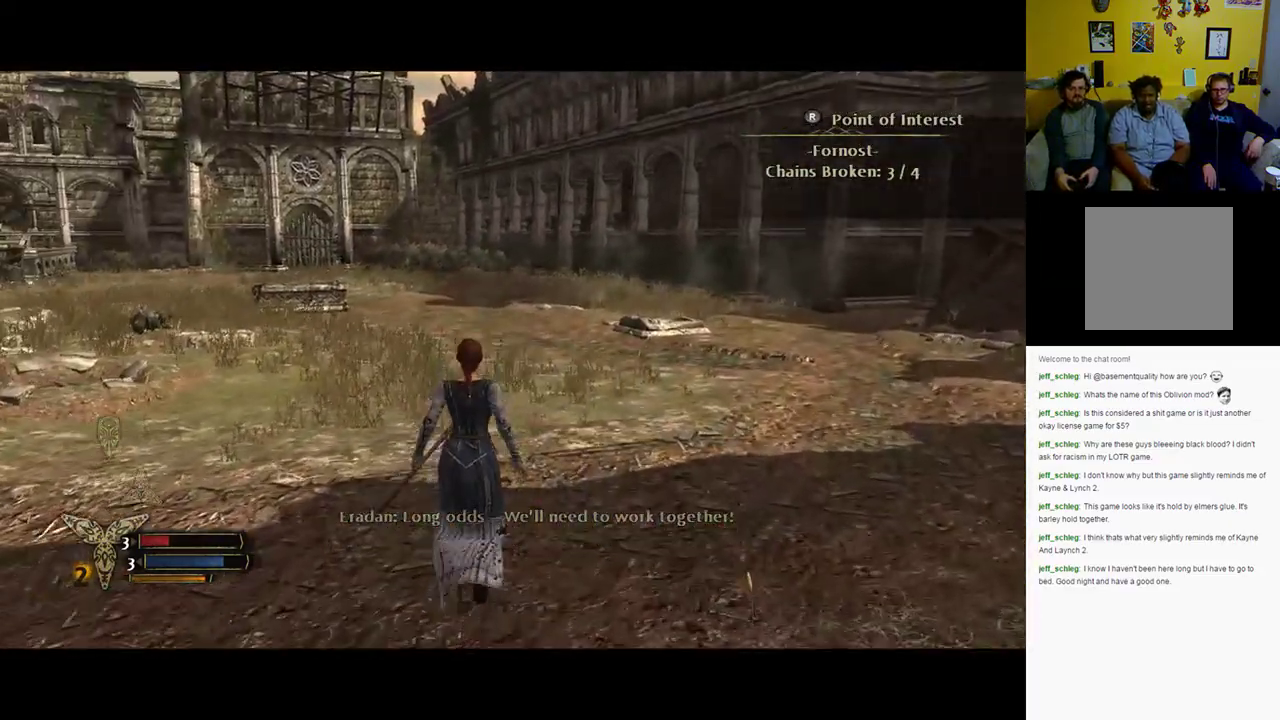
{"buttons": [], "left_stick": "up", "right_stick": "left", "events": [[217, "right_stick", "left"]]}
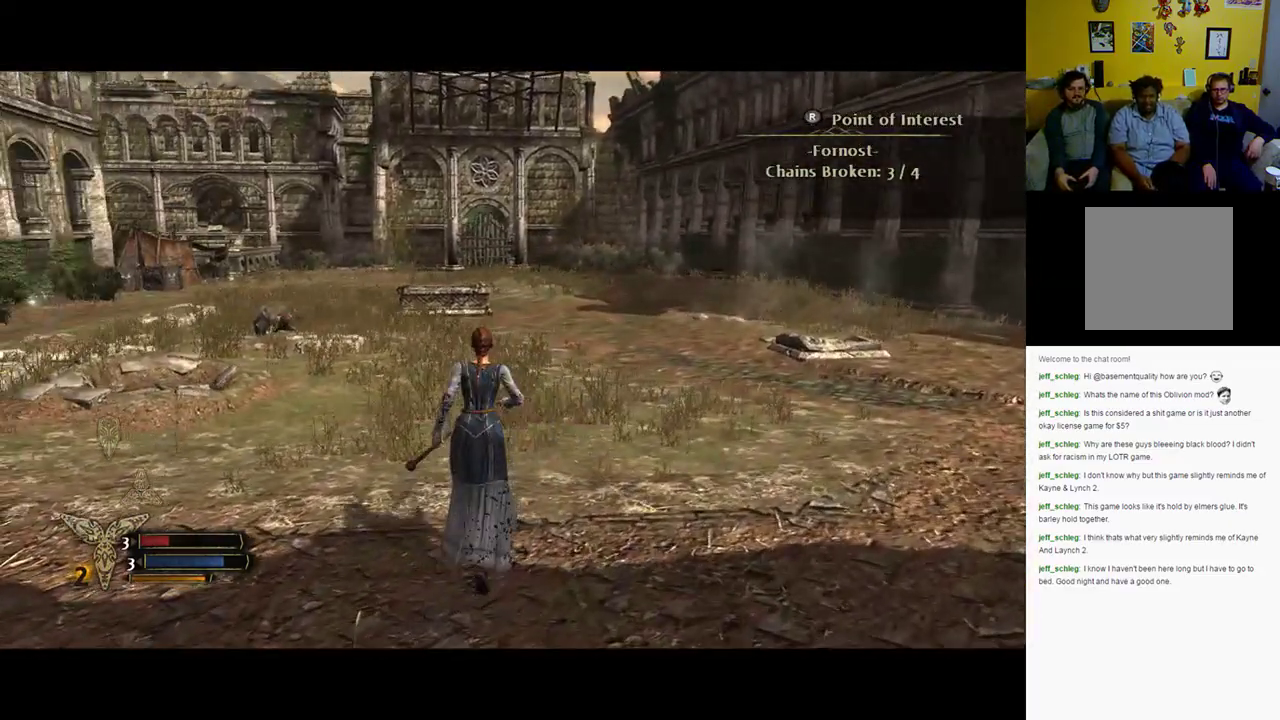
{"buttons": [], "left_stick": "up-left", "right_stick": "left", "events": [[133, "right_stick", "center"], [400, "left_stick", "up-left"], [500, "right_stick", "left"]]}
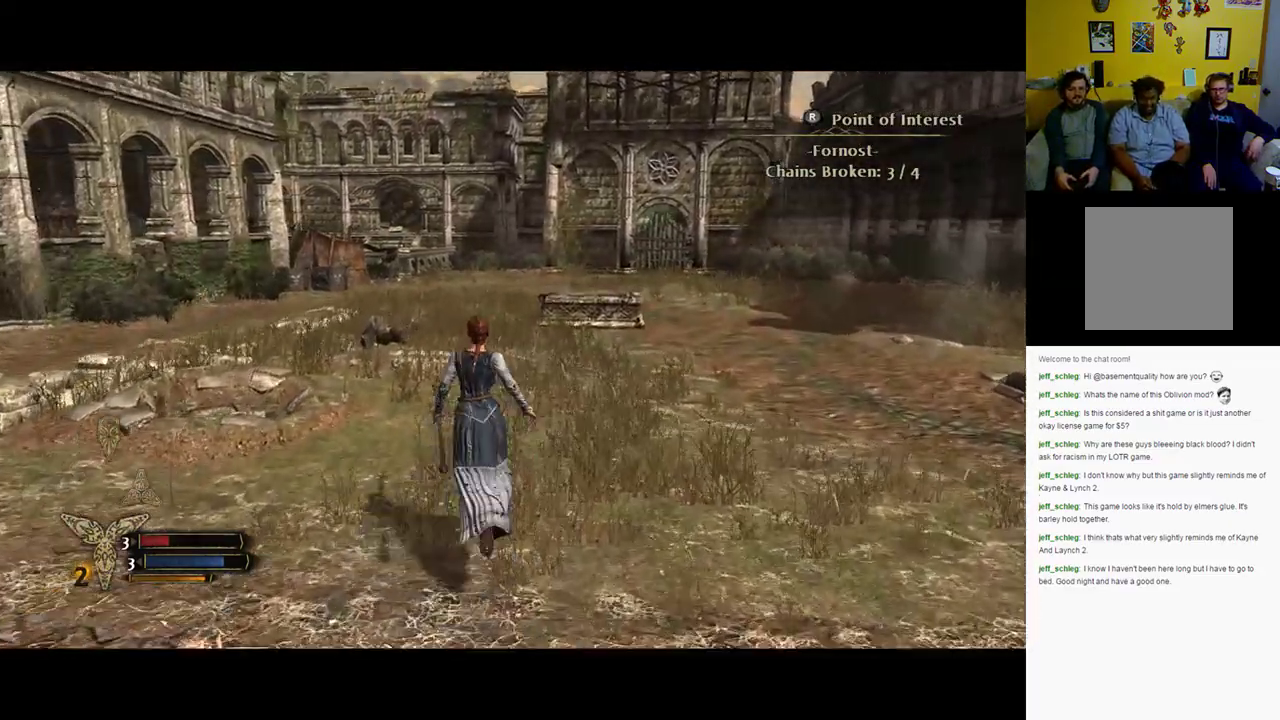
{"buttons": [], "left_stick": "up-left", "right_stick": "left", "events": []}
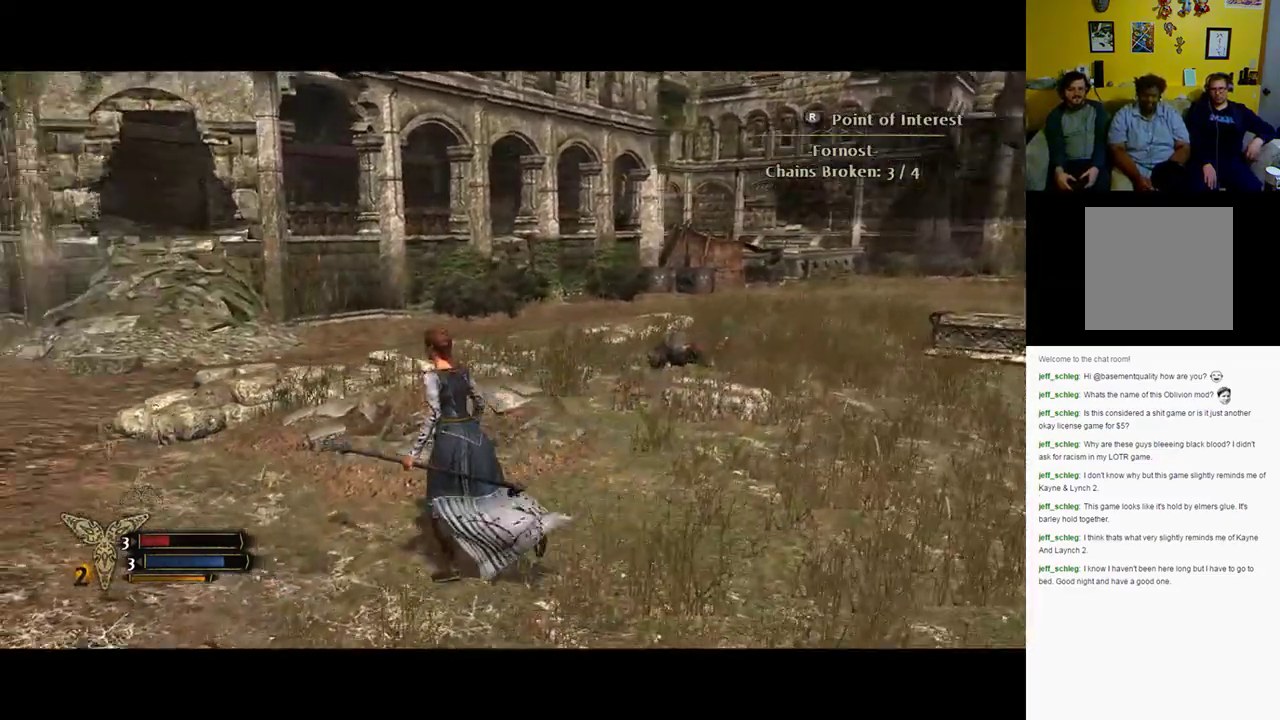
{"buttons": [], "left_stick": "up-left", "right_stick": "center", "events": [[467, "right_stick", "center"]]}
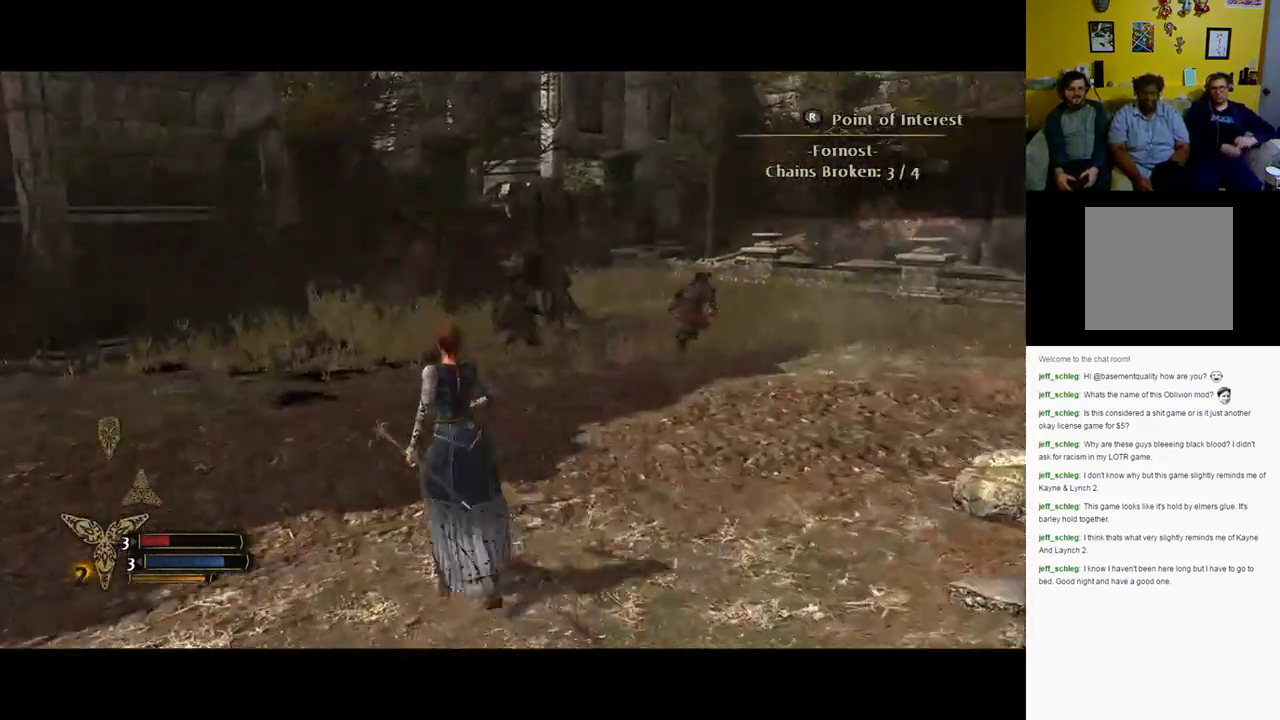
{"buttons": [], "left_stick": "up", "right_stick": "center", "events": [[17, "left_stick", "up"]]}
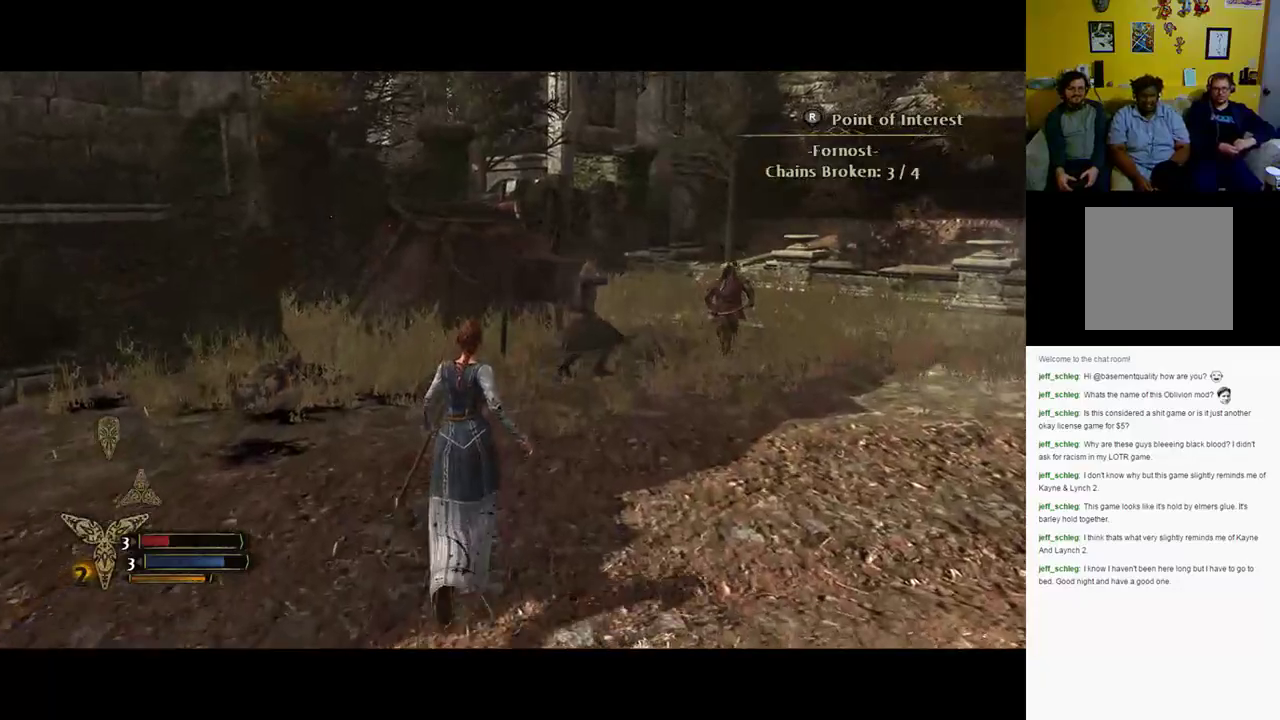
{"buttons": [], "left_stick": "up", "right_stick": "center", "events": [[83, "right_stick", "right"], [250, "right_stick", "center"]]}
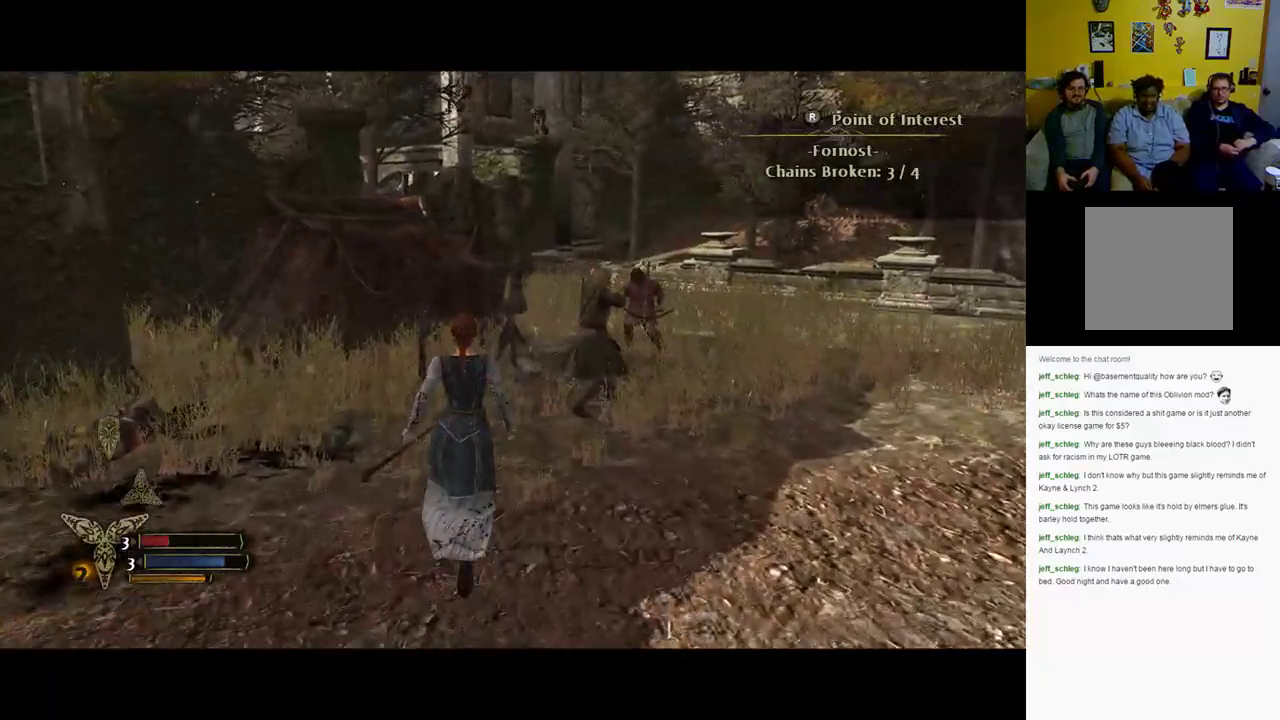
{"buttons": [], "left_stick": "up", "right_stick": "center", "events": []}
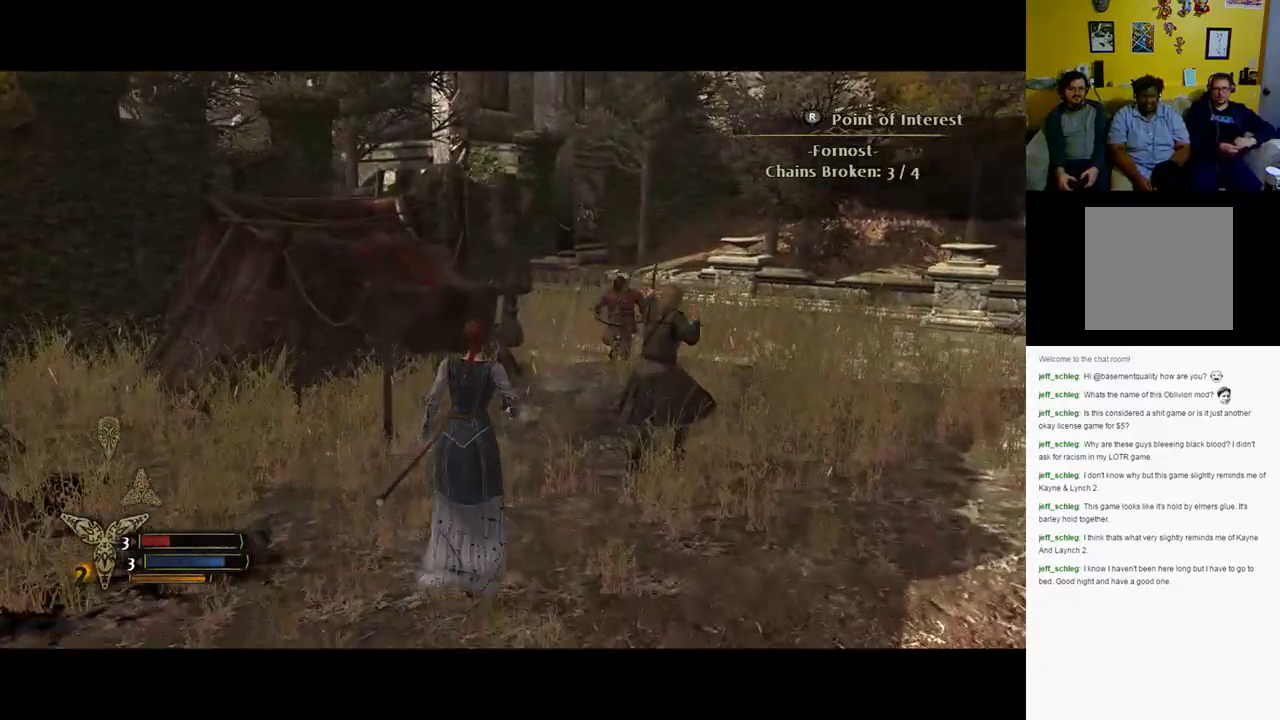
{"buttons": [], "left_stick": "up-right", "right_stick": "center", "events": [[33, "left_stick", "up-right"]]}
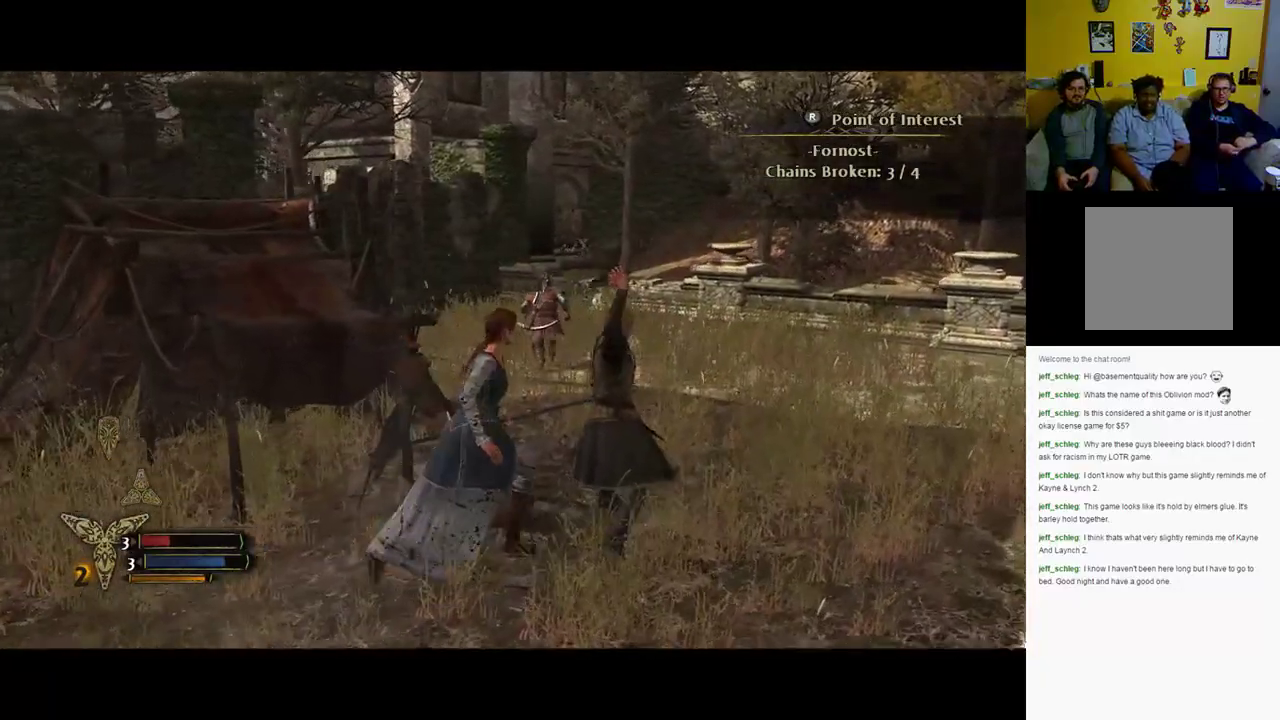
{"buttons": [], "left_stick": "up-right", "right_stick": "center", "events": []}
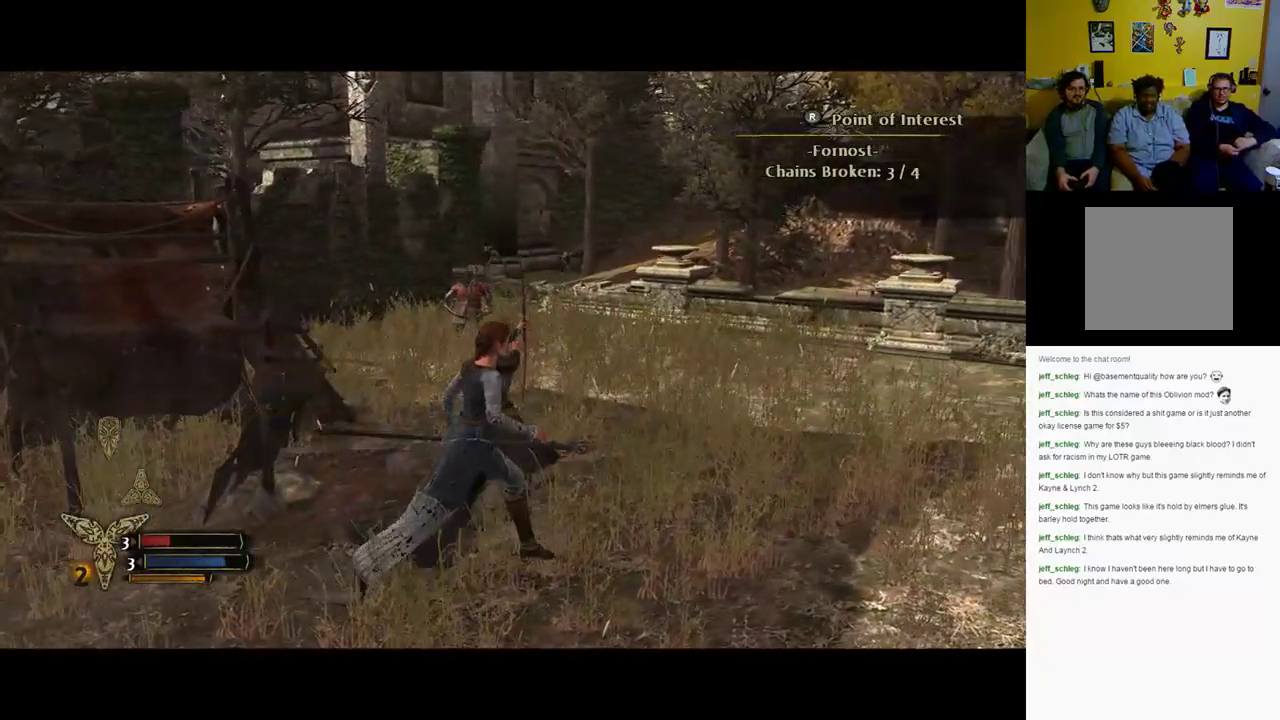
{"buttons": [], "left_stick": "up", "right_stick": "down-left", "events": [[300, "left_stick", "up"], [367, "right_stick", "down-left"]]}
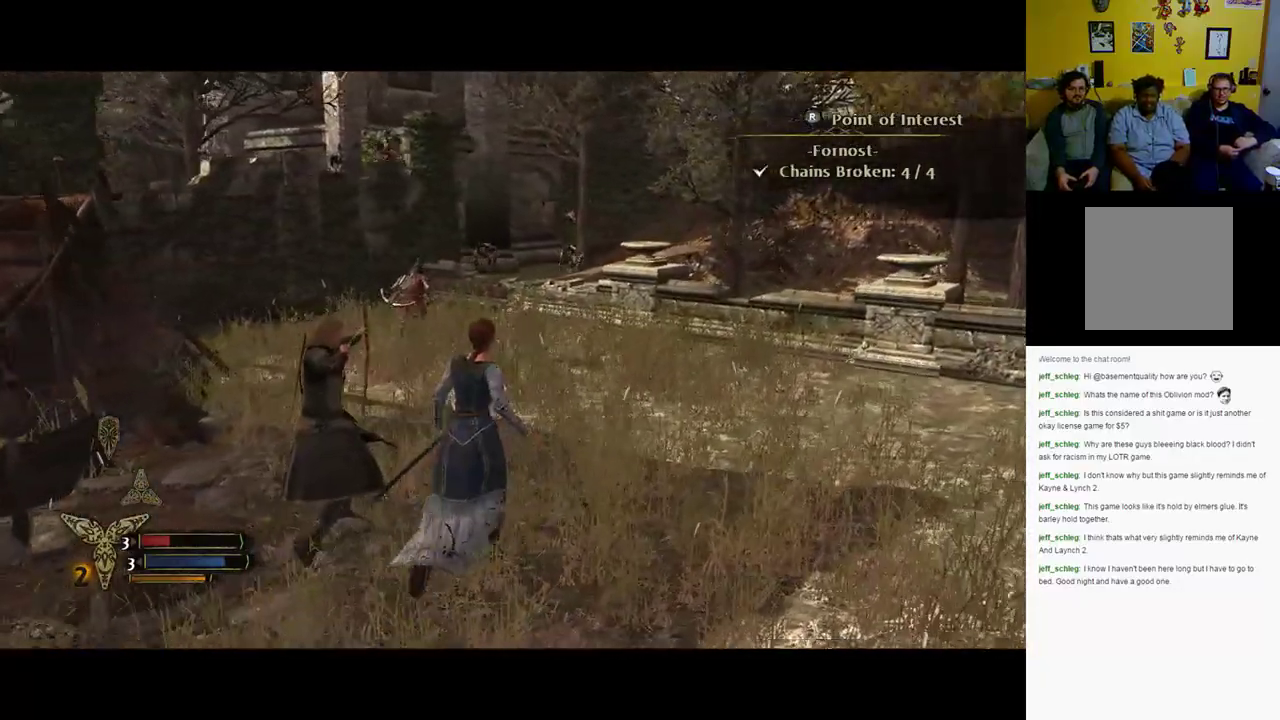
{"buttons": [], "left_stick": "up", "right_stick": "down-left", "events": [[50, "right_stick", "center"], [400, "right_stick", "down-left"]]}
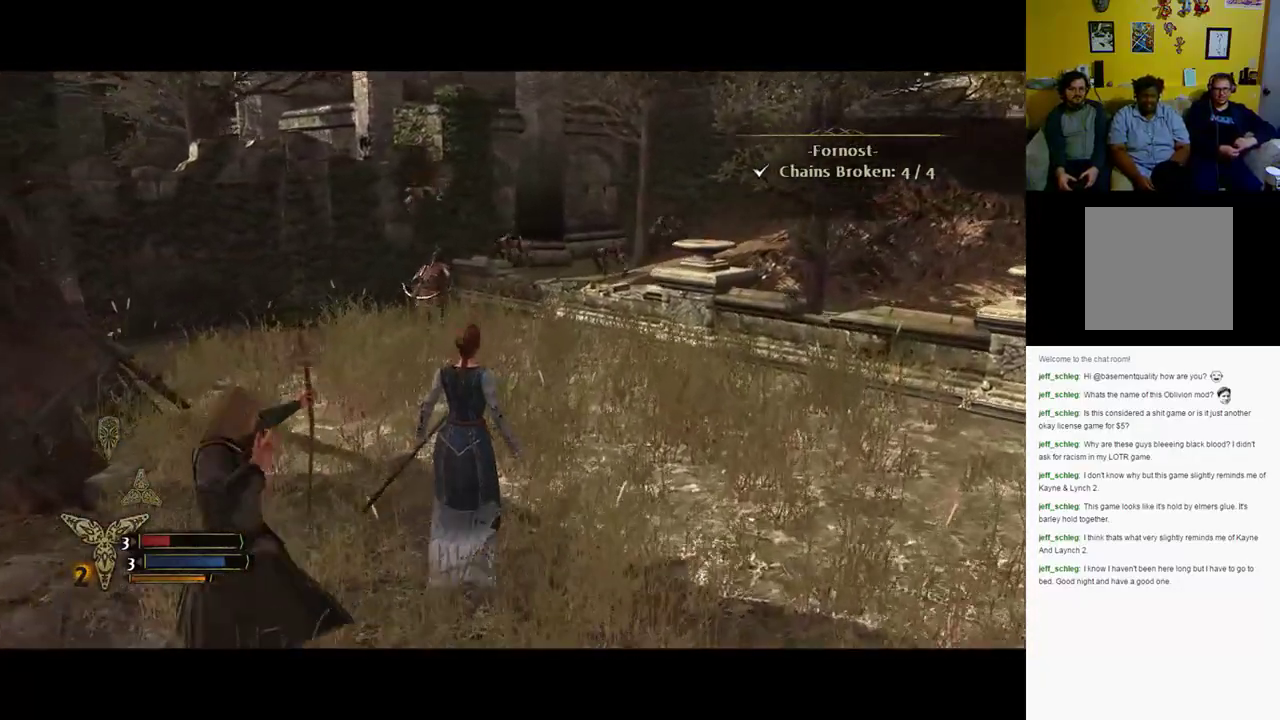
{"buttons": [], "left_stick": "up", "right_stick": "center", "events": [[83, "right_stick", "center"]]}
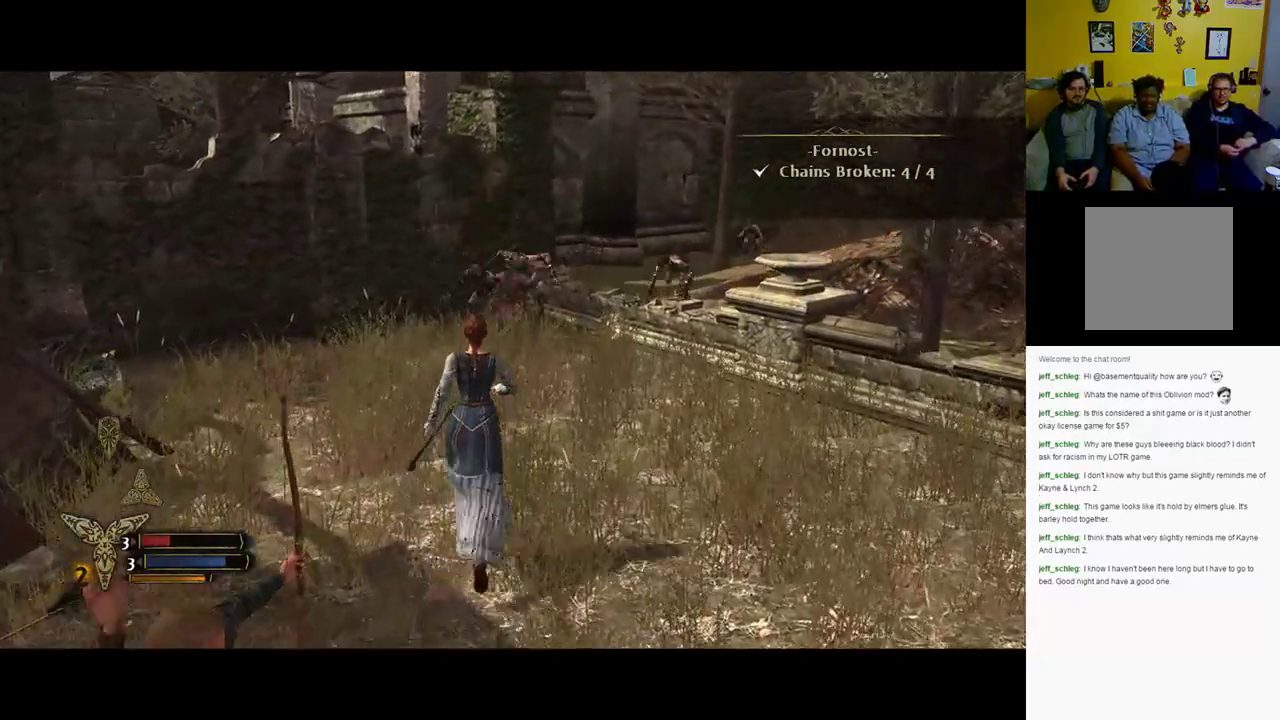
{"buttons": [], "left_stick": "down", "right_stick": "center", "events": [[233, "left_stick", "down"]]}
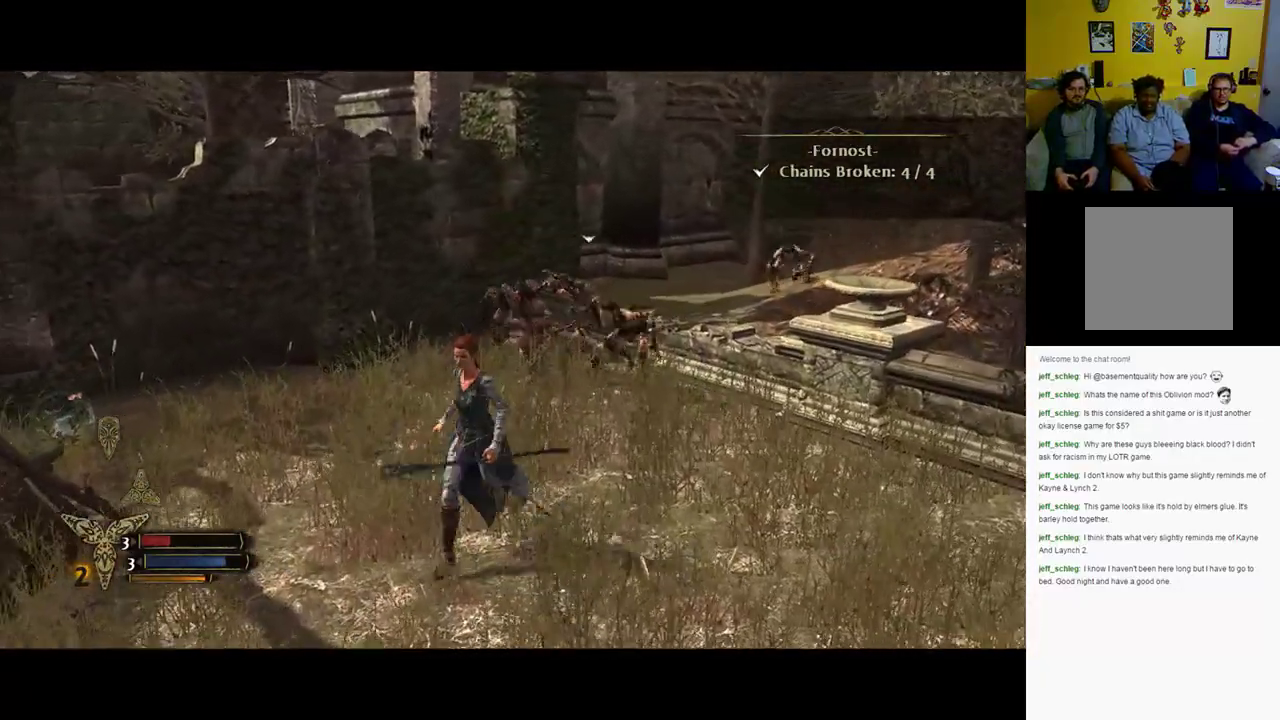
{"buttons": [], "left_stick": "down-right", "right_stick": "center", "events": [[467, "left_stick", "down-right"]]}
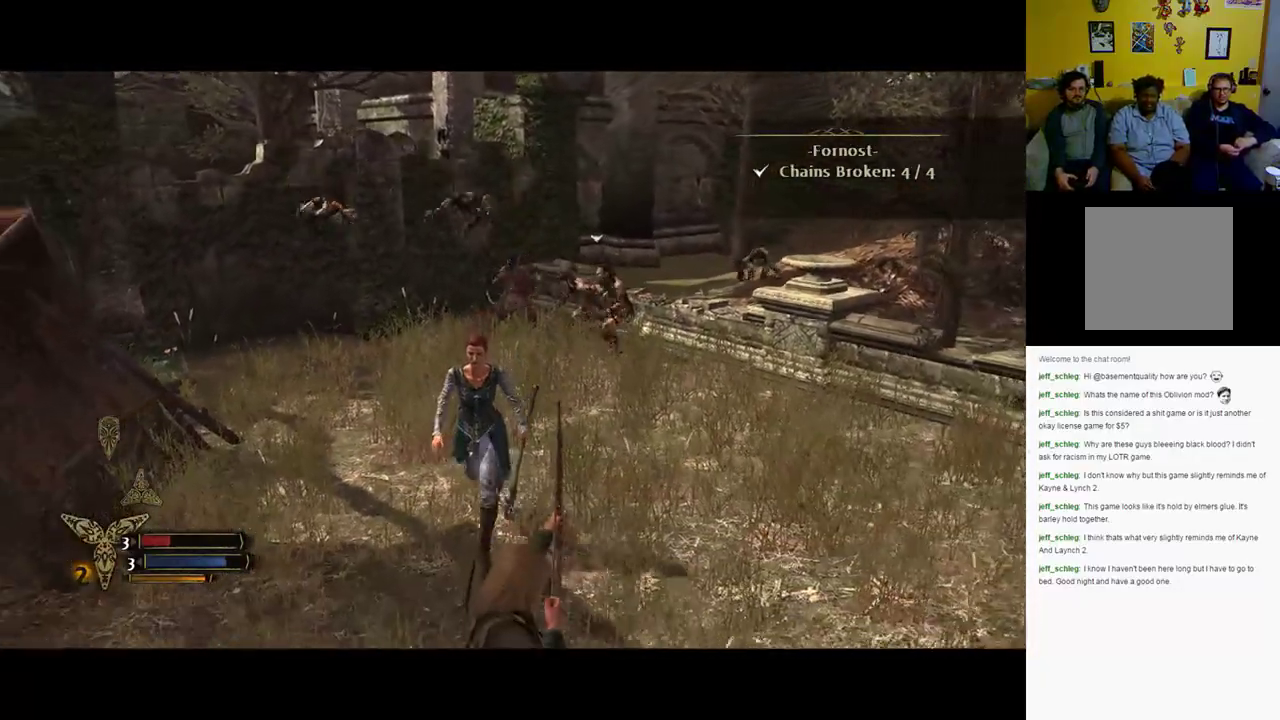
{"buttons": [], "left_stick": "up-right", "right_stick": "center", "events": [[217, "left_stick", "right"], [417, "left_stick", "up-right"]]}
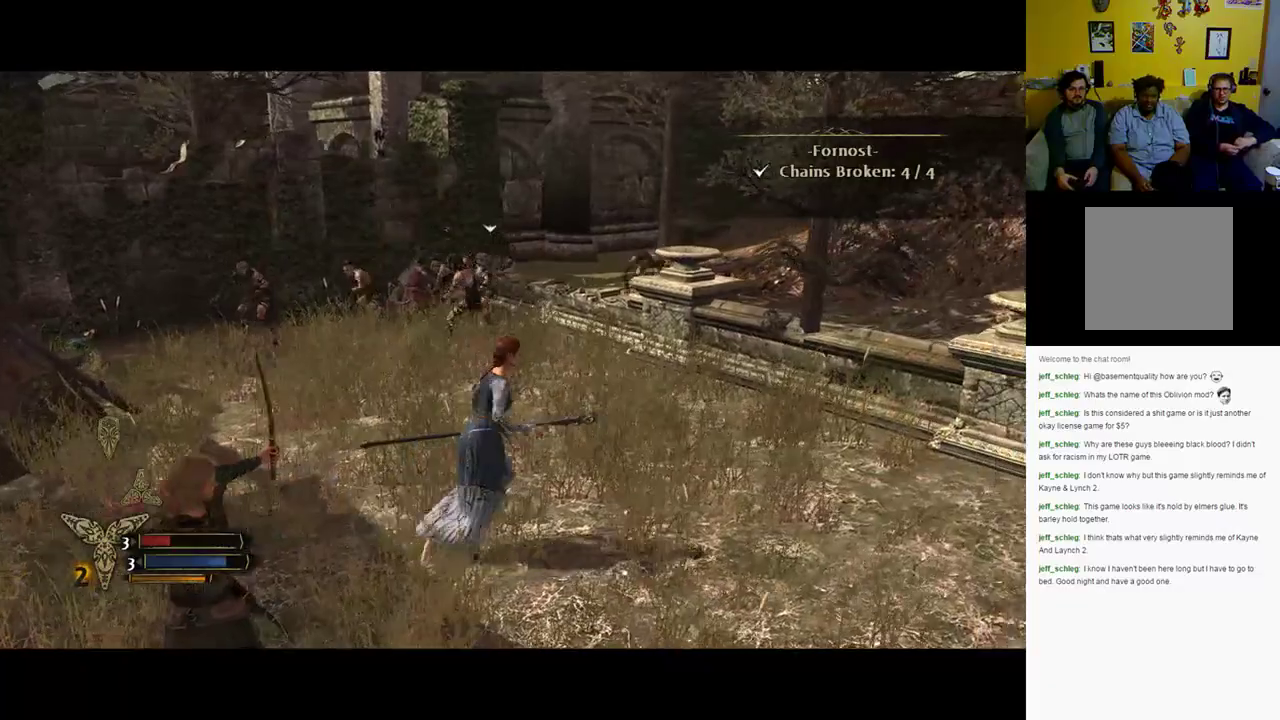
{"buttons": [], "left_stick": "up", "right_stick": "center", "events": [[350, "left_stick", "up"]]}
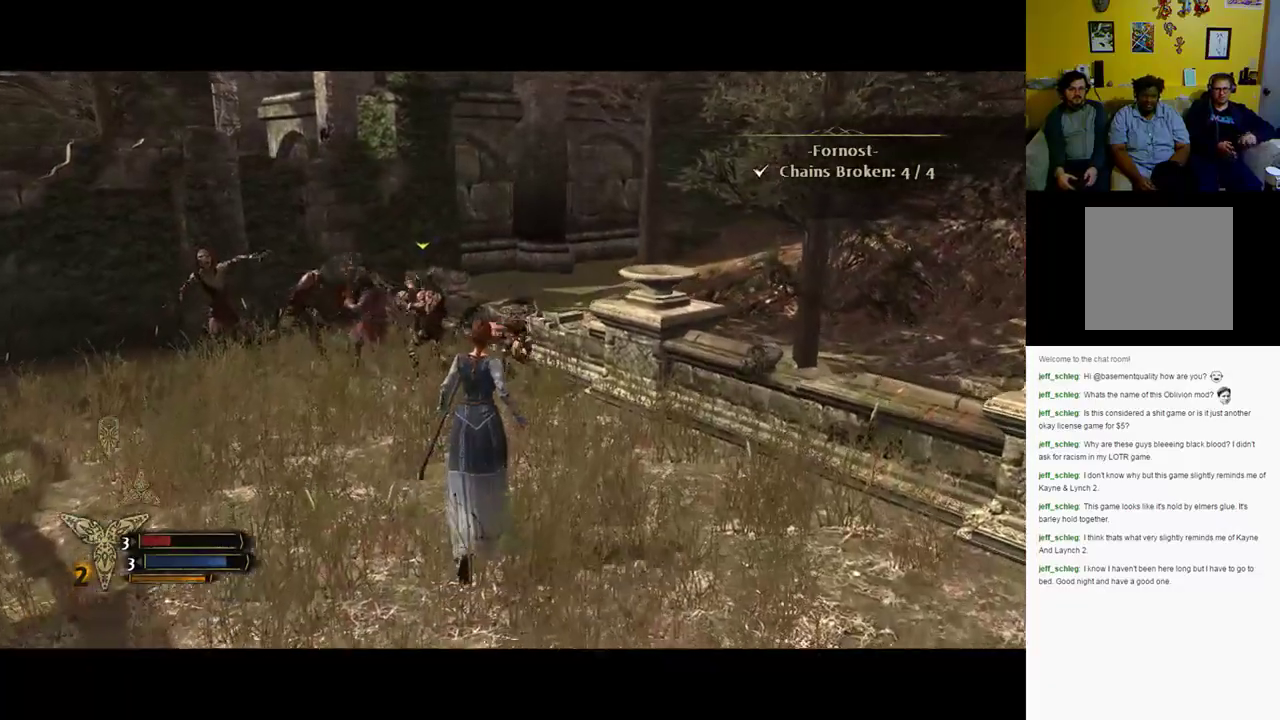
{"buttons": ["R2"], "left_stick": "up-left", "right_stick": "center", "events": [[150, "R2", "down"], [300, "X", "down"], [450, "X", "up"], [450, "left_stick", "up-left"]]}
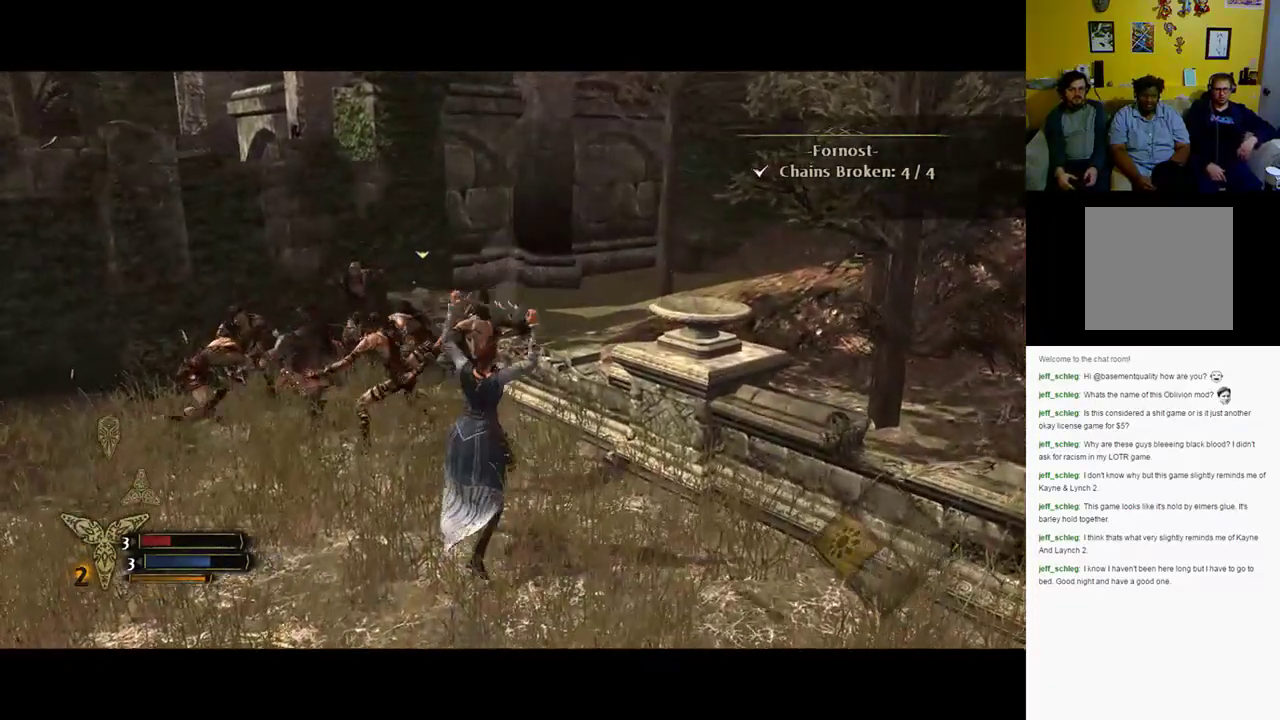
{"buttons": [], "left_stick": "center", "right_stick": "center", "events": [[317, "left_stick", "center"], [483, "R2", "up"]]}
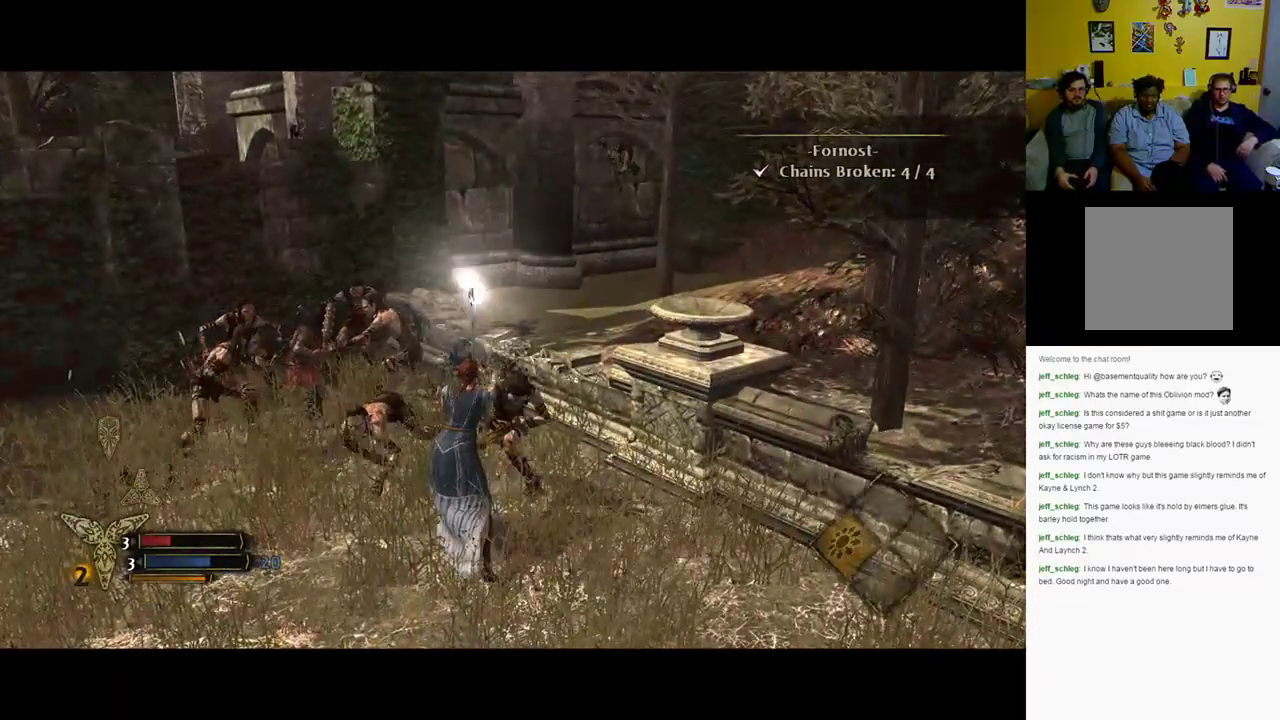
{"buttons": [], "left_stick": "center", "right_stick": "center", "events": []}
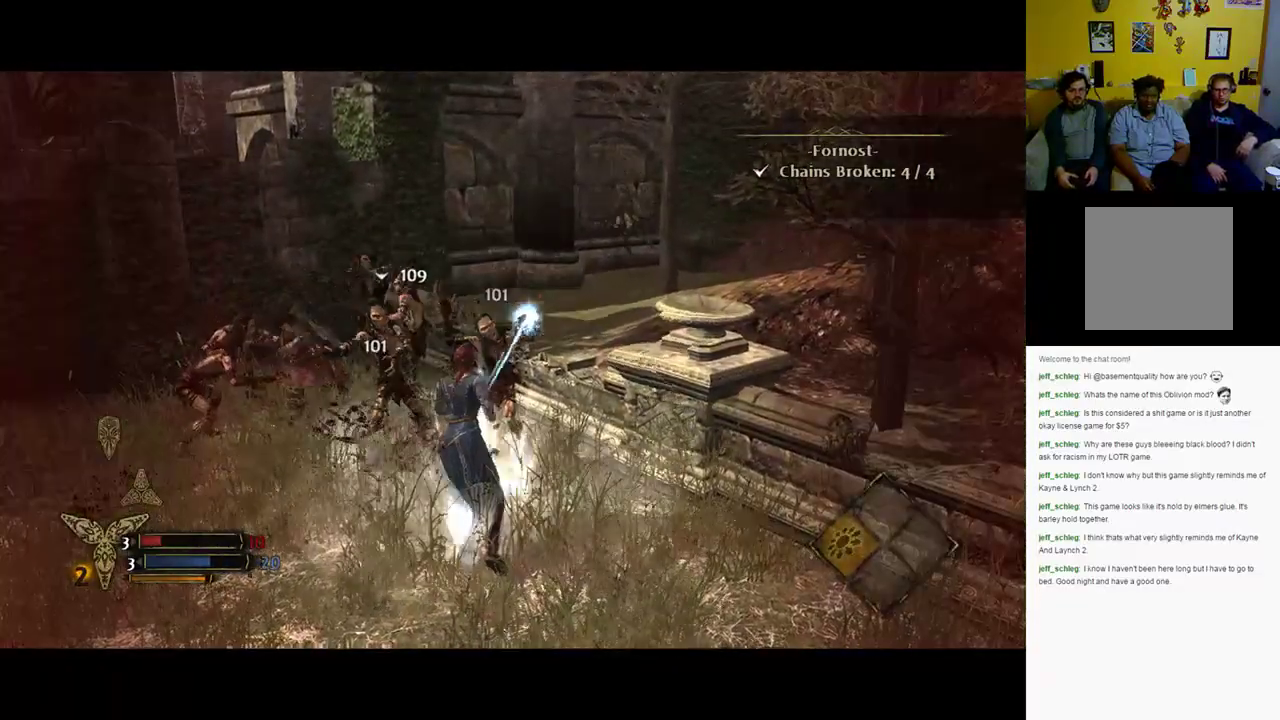
{"buttons": [], "left_stick": "up-left", "right_stick": "center", "events": [[233, "left_stick", "up"], [267, "X", "down"], [500, "X", "up"], [500, "left_stick", "up-left"]]}
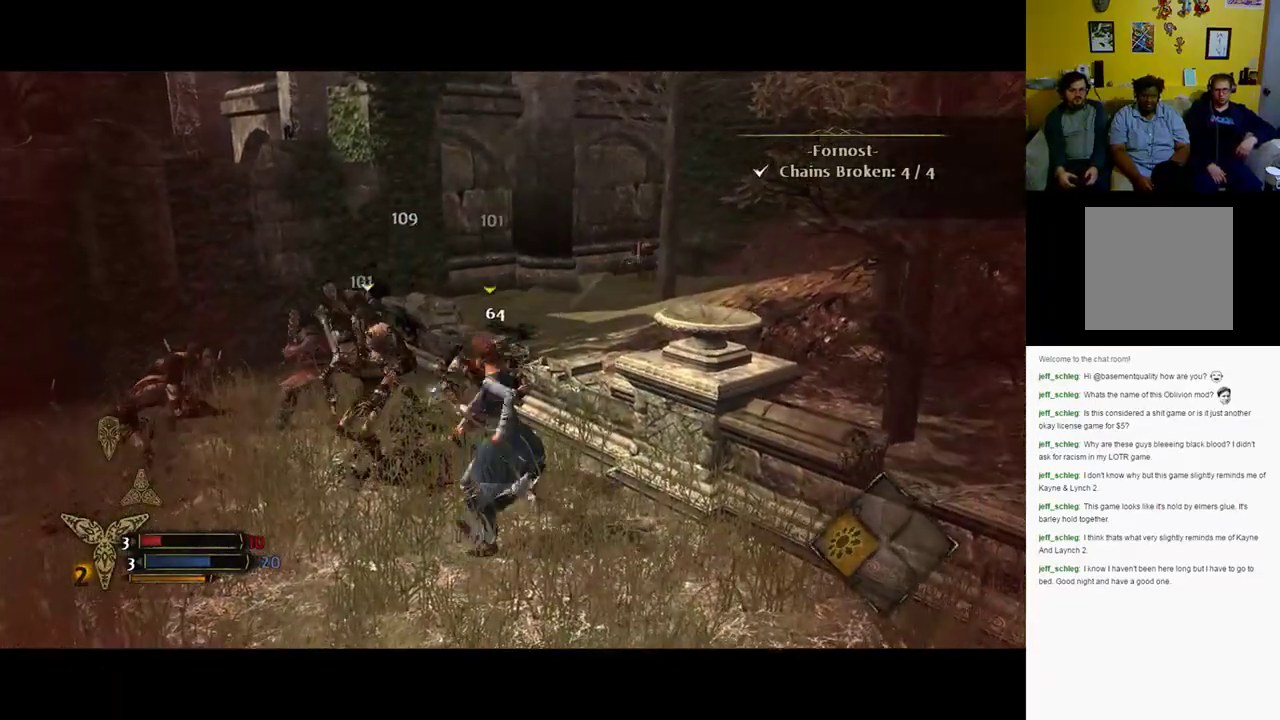
{"buttons": [], "left_stick": "up-left", "right_stick": "center", "events": [[100, "X", "down"], [200, "X", "up"], [267, "X", "down"], [333, "X", "up"]]}
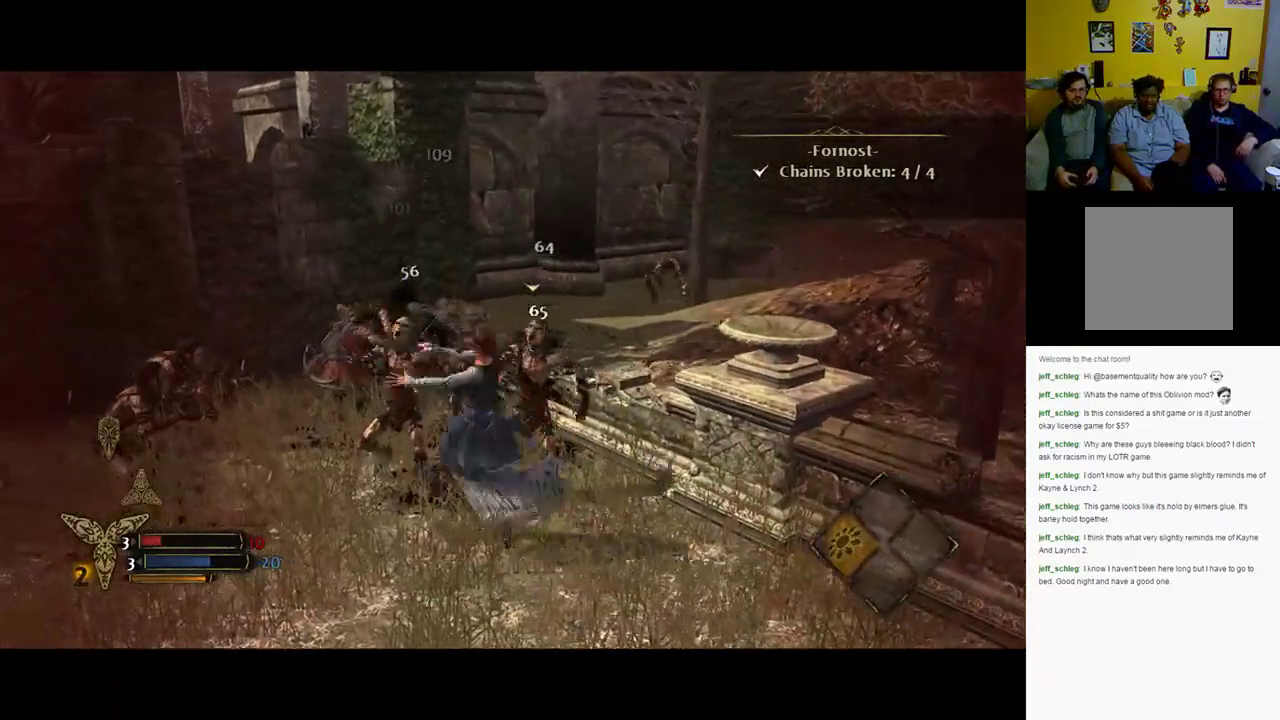
{"buttons": [], "left_stick": "up-left", "right_stick": "center", "events": [[33, "Y", "down"], [133, "Y", "up"], [200, "Y", "down"], [267, "Y", "up"], [333, "Y", "down"], [433, "Y", "up"]]}